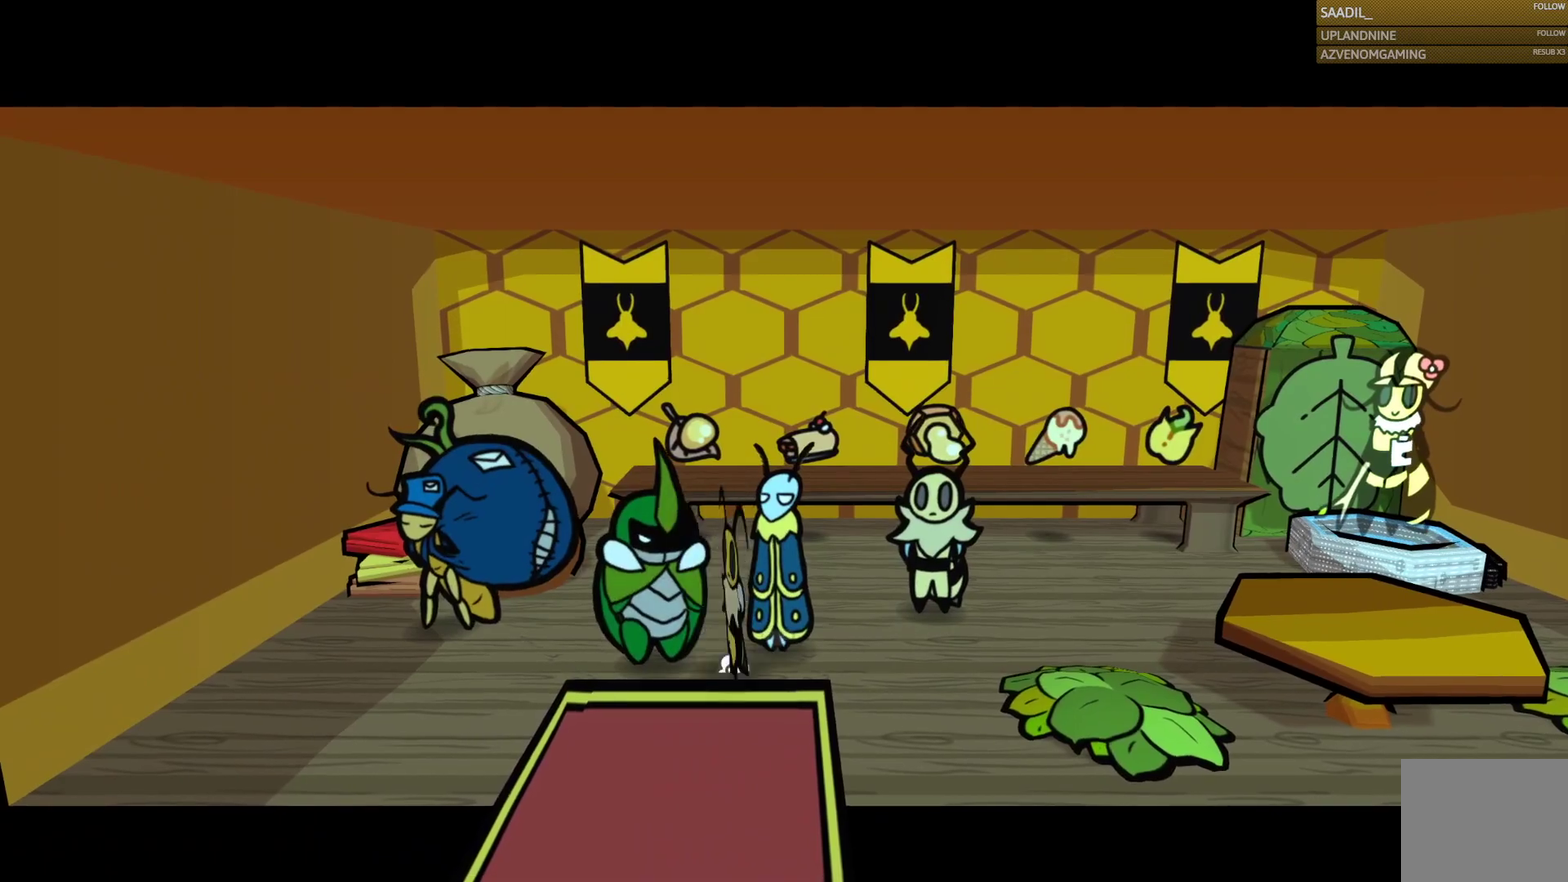
Gameplay with a controller (PlayStation layout); each line is a JSON object with the inputs held at the frame after it. "events" lists button and stick changes between this image and that frame as [ms after this image, input, new state], when the widget could be followed in between.
{"buttons": [], "left_stick": "center", "right_stick": "center", "events": [[17, "left_stick", "down-left"], [250, "left_stick", "down"], [383, "left_stick", "center"]]}
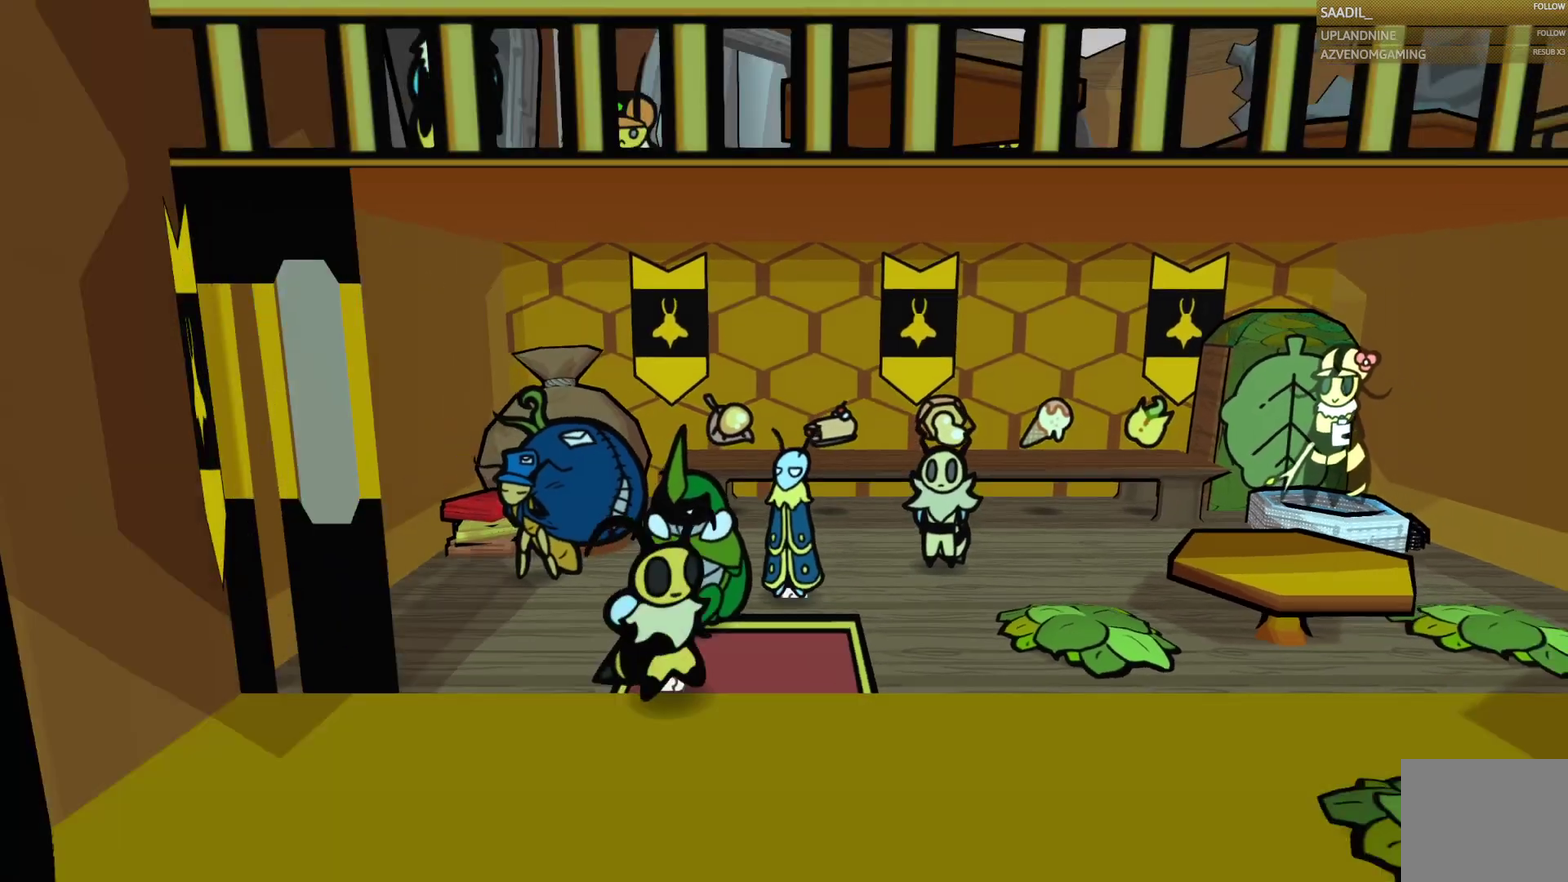
{"buttons": [], "left_stick": "down", "right_stick": "center", "events": [[467, "left_stick", "down"]]}
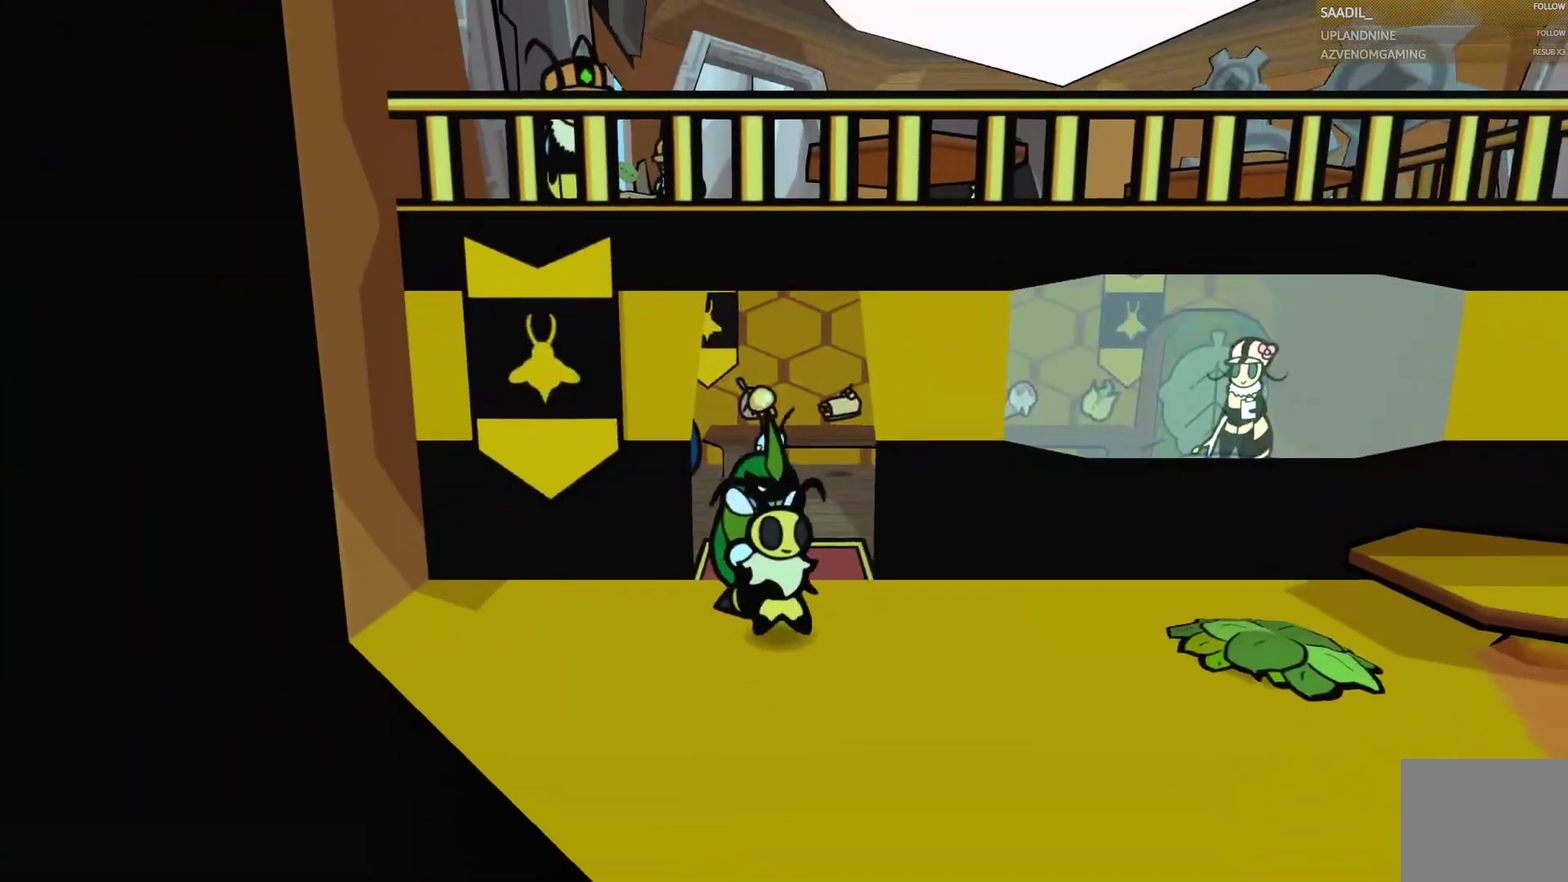
{"buttons": [], "left_stick": "down-right", "right_stick": "center", "events": [[400, "left_stick", "down-right"]]}
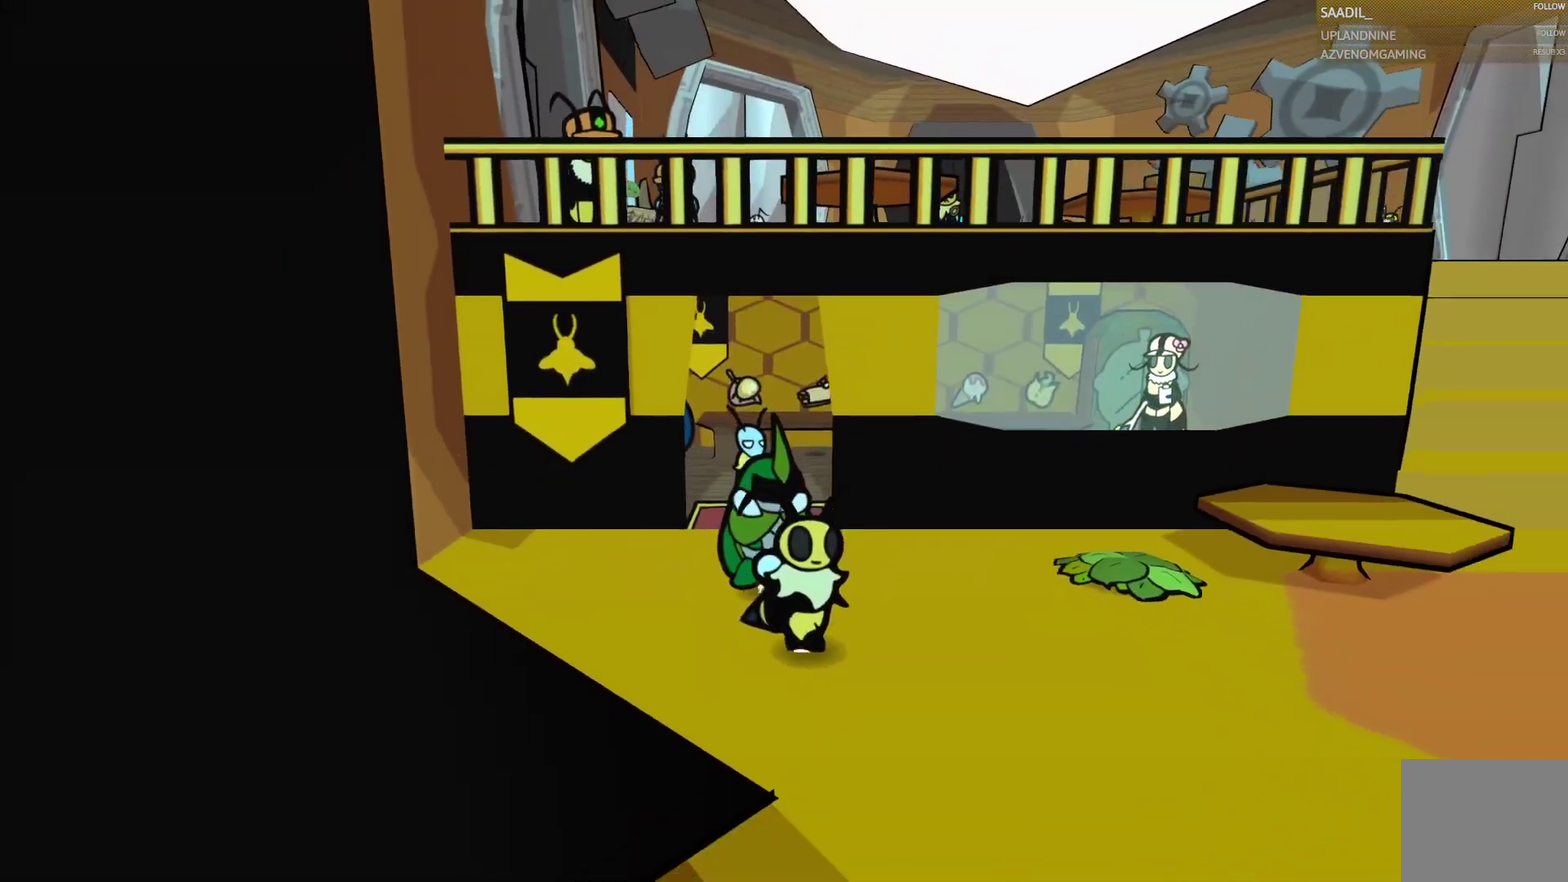
{"buttons": [], "left_stick": "right", "right_stick": "center", "events": [[300, "left_stick", "right"]]}
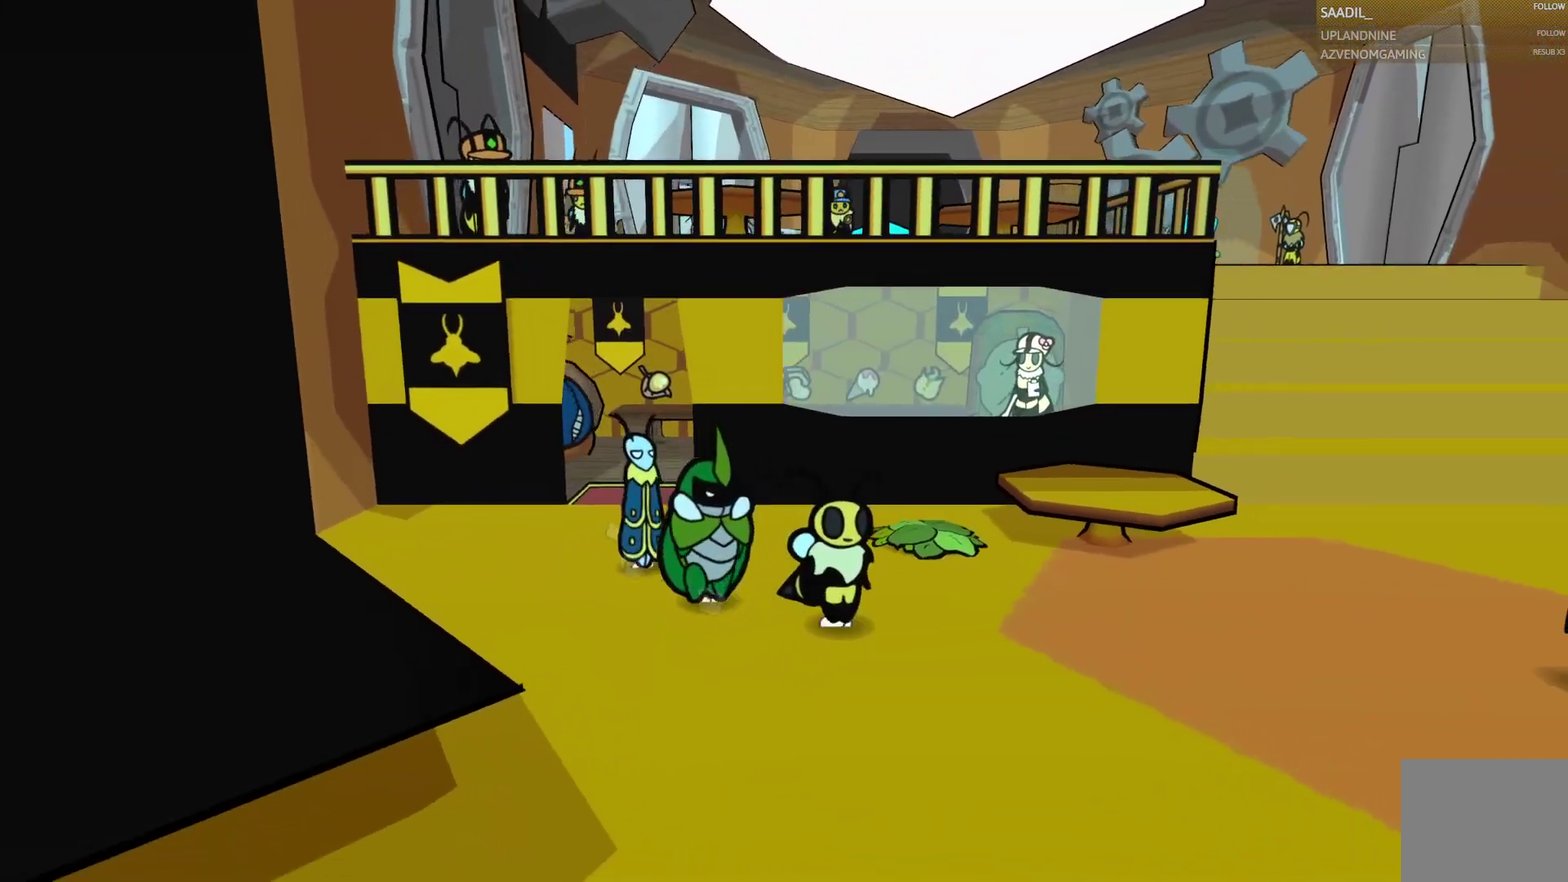
{"buttons": [], "left_stick": "down-right", "right_stick": "center", "events": [[317, "CROSS", "down"], [400, "left_stick", "down-right"], [433, "CROSS", "up"]]}
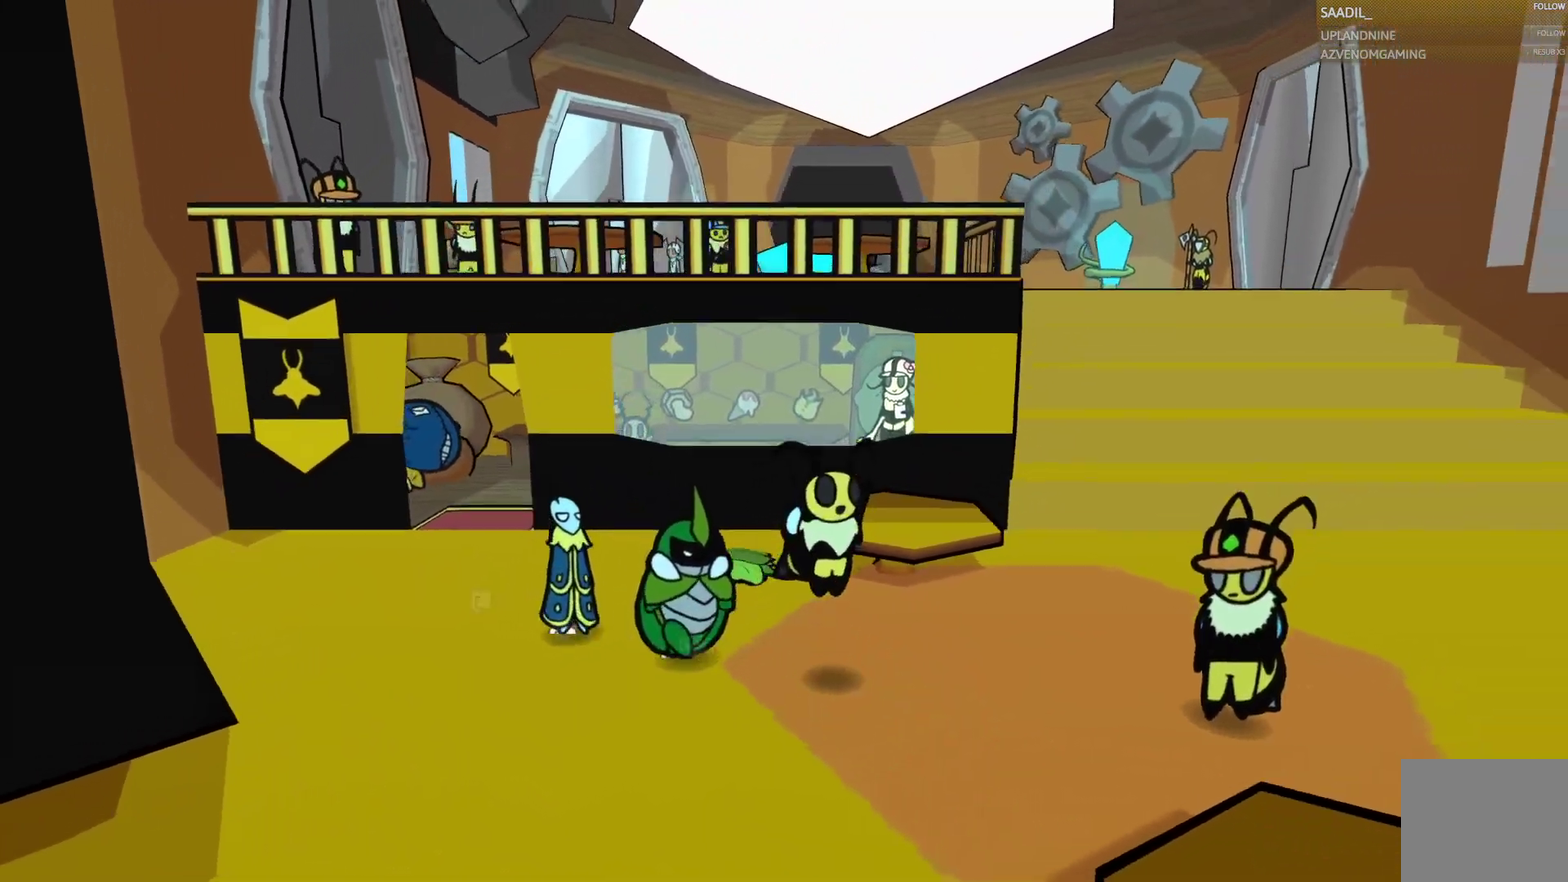
{"buttons": [], "left_stick": "center", "right_stick": "center", "events": [[100, "left_stick", "down"], [283, "left_stick", "down-left"], [383, "left_stick", "left"], [433, "left_stick", "center"]]}